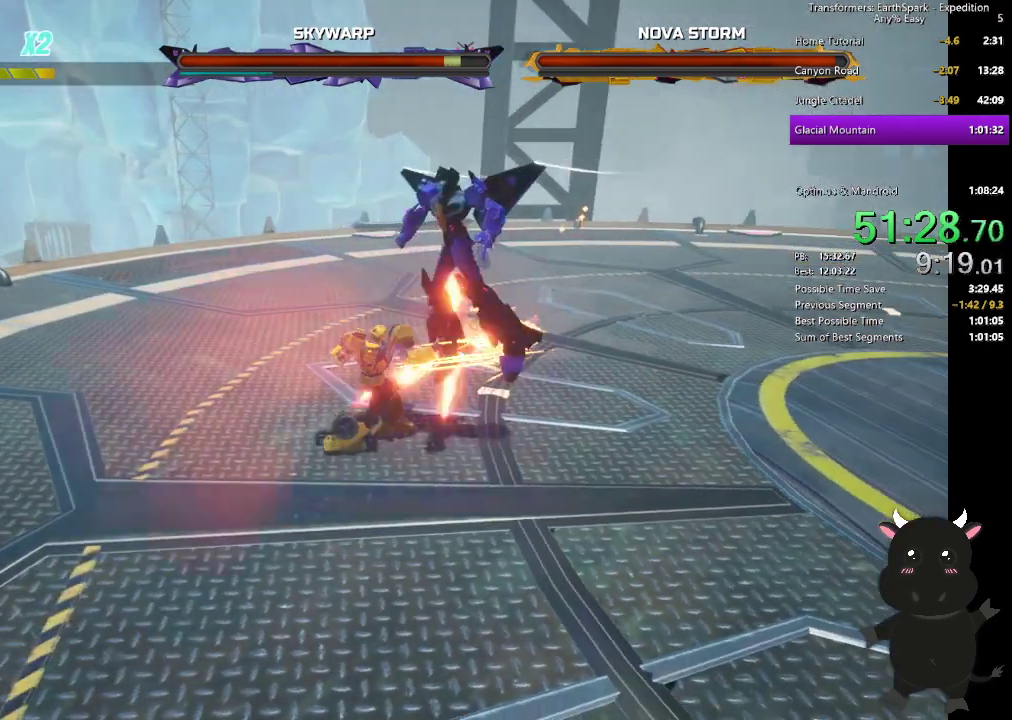
Gameplay with a controller (PlayStation layout); each line is a JSON object with the inputs held at the frame after it. "events" lists button and stick changes between this image and that frame as [ms after this image, input, new state], when the widget could be followed in between.
{"buttons": [], "left_stick": "up", "right_stick": "center", "events": [[33, "SQUARE", "down"], [150, "SQUARE", "up"], [217, "left_stick", "up-right"], [300, "left_stick", "down-left"], [333, "TRIANGLE", "down"], [367, "left_stick", "up-right"], [450, "TRIANGLE", "up"], [500, "left_stick", "up"]]}
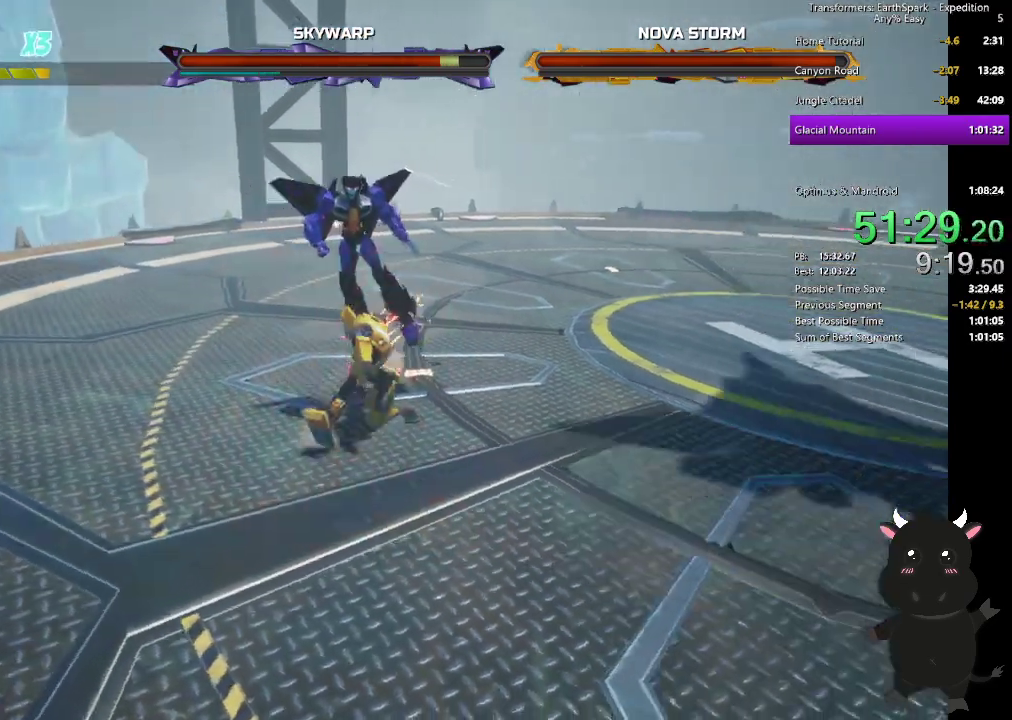
{"buttons": ["TRIANGLE"], "left_stick": "up", "right_stick": "center", "events": [[50, "TRIANGLE", "down"], [167, "TRIANGLE", "up"], [250, "TRIANGLE", "down"], [367, "TRIANGLE", "up"], [450, "TRIANGLE", "down"]]}
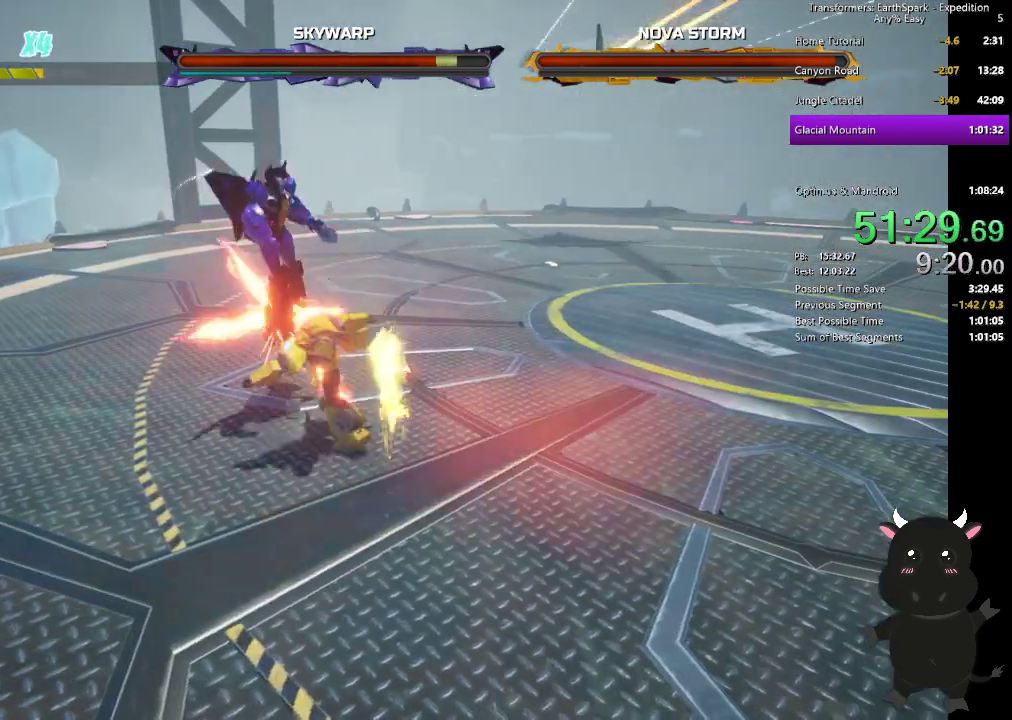
{"buttons": [], "left_stick": "up-left", "right_stick": "center", "events": [[17, "left_stick", "up-left"], [83, "TRIANGLE", "up"], [150, "TRIANGLE", "down"], [267, "TRIANGLE", "up"]]}
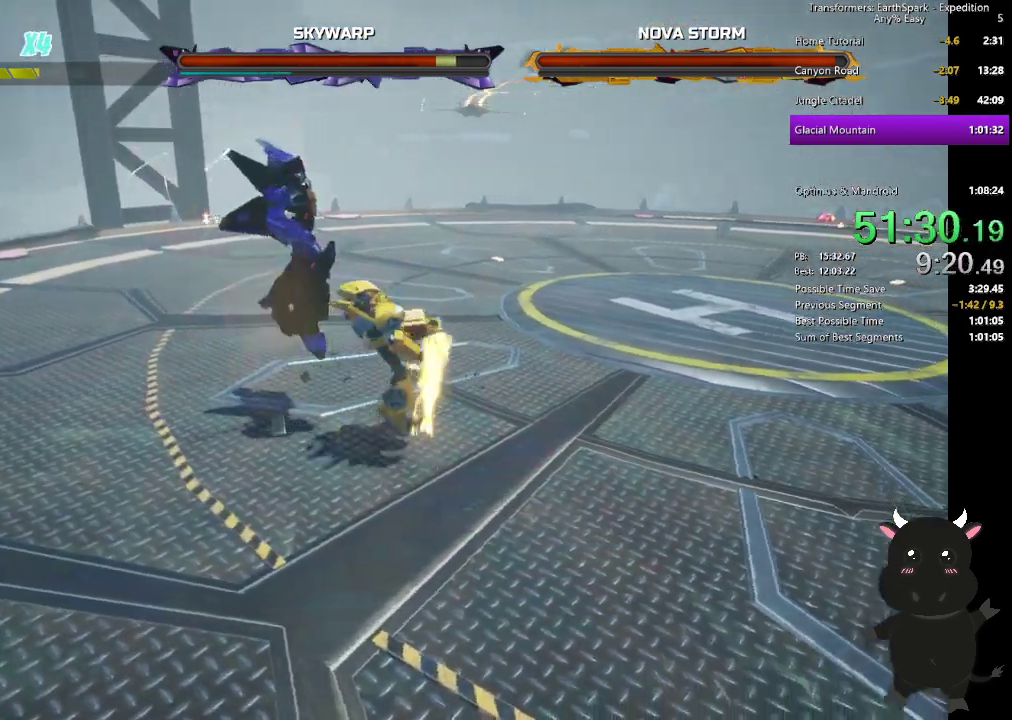
{"buttons": [], "left_stick": "down", "right_stick": "center", "events": [[167, "CIRCLE", "down"], [317, "CIRCLE", "up"], [400, "left_stick", "left"], [450, "left_stick", "down-left"], [500, "left_stick", "down"]]}
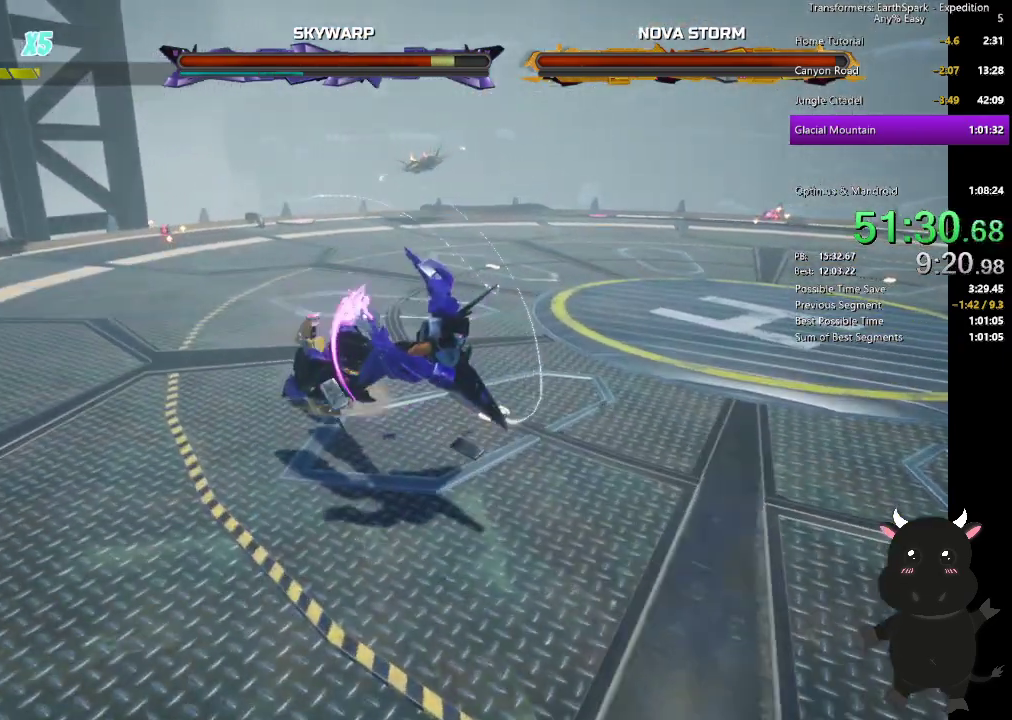
{"buttons": ["SQUARE"], "left_stick": "down-right", "right_stick": "center", "events": [[33, "SQUARE", "down"], [83, "left_stick", "down-right"], [150, "SQUARE", "up"], [217, "SQUARE", "down"], [333, "SQUARE", "up"], [433, "SQUARE", "down"]]}
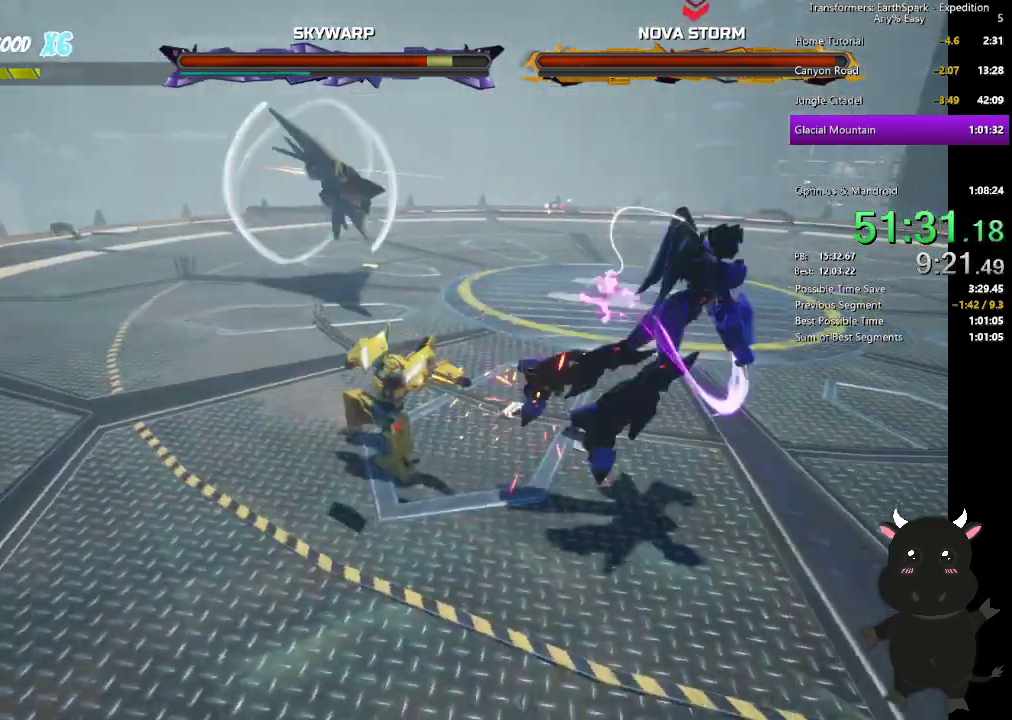
{"buttons": [], "left_stick": "up-right", "right_stick": "center", "events": [[33, "SQUARE", "up"], [117, "SQUARE", "down"], [217, "SQUARE", "up"], [233, "left_stick", "right"], [333, "CIRCLE", "down"], [383, "left_stick", "up-right"], [483, "CIRCLE", "up"]]}
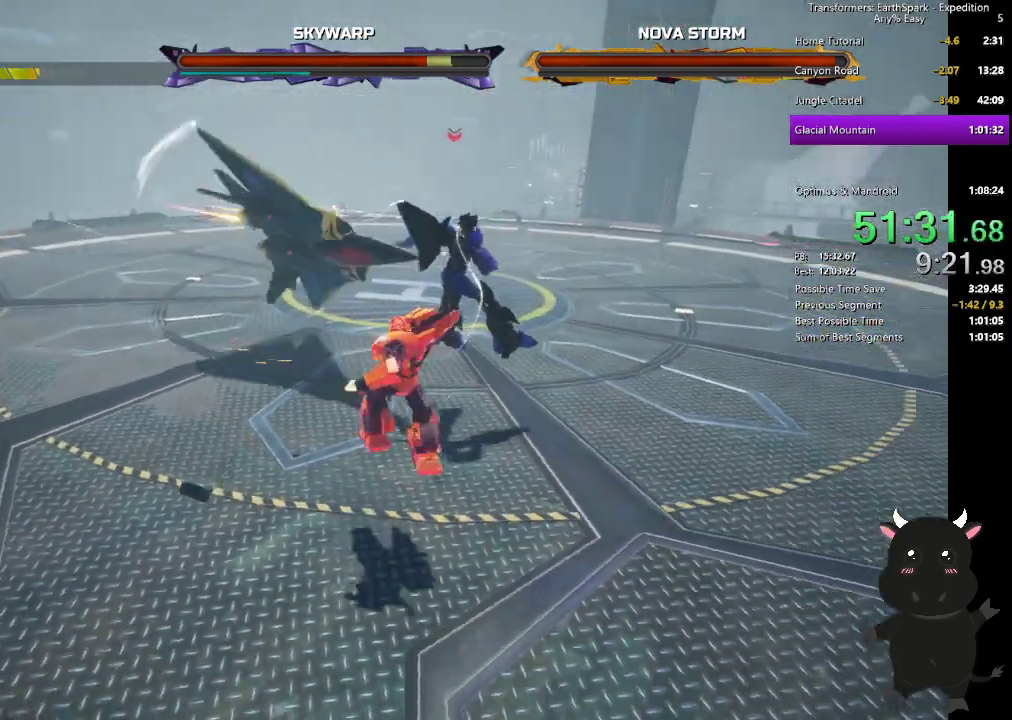
{"buttons": [], "left_stick": "up-left", "right_stick": "center"}
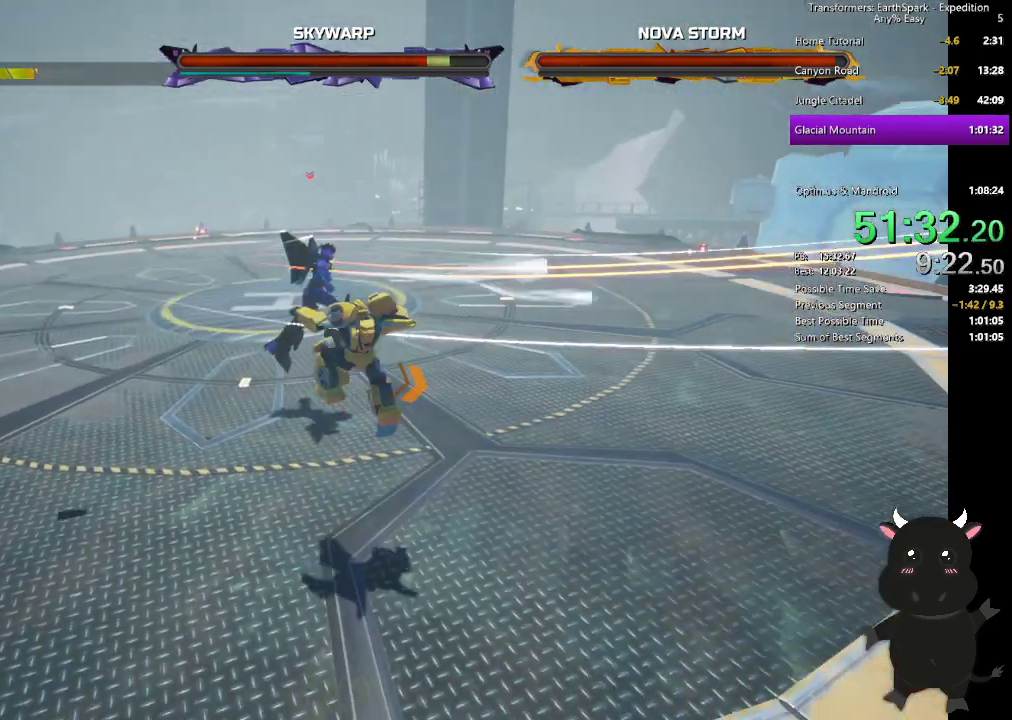
{"buttons": [], "left_stick": "up", "right_stick": "center", "events": [[83, "SQUARE", "down"], [200, "SQUARE", "up"], [300, "SQUARE", "down"], [383, "left_stick", "up"], [433, "SQUARE", "up"]]}
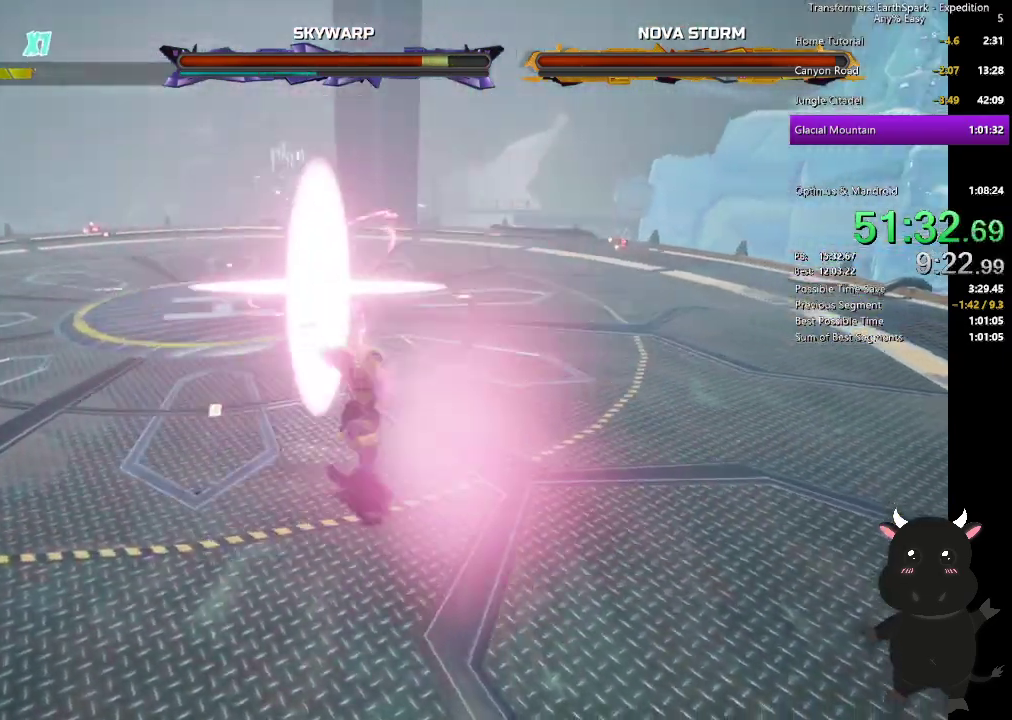
{"buttons": [], "left_stick": "up-left", "right_stick": "center", "events": [[17, "SQUARE", "down"], [133, "SQUARE", "up"], [217, "SQUARE", "down"], [333, "SQUARE", "up"], [333, "left_stick", "up-left"]]}
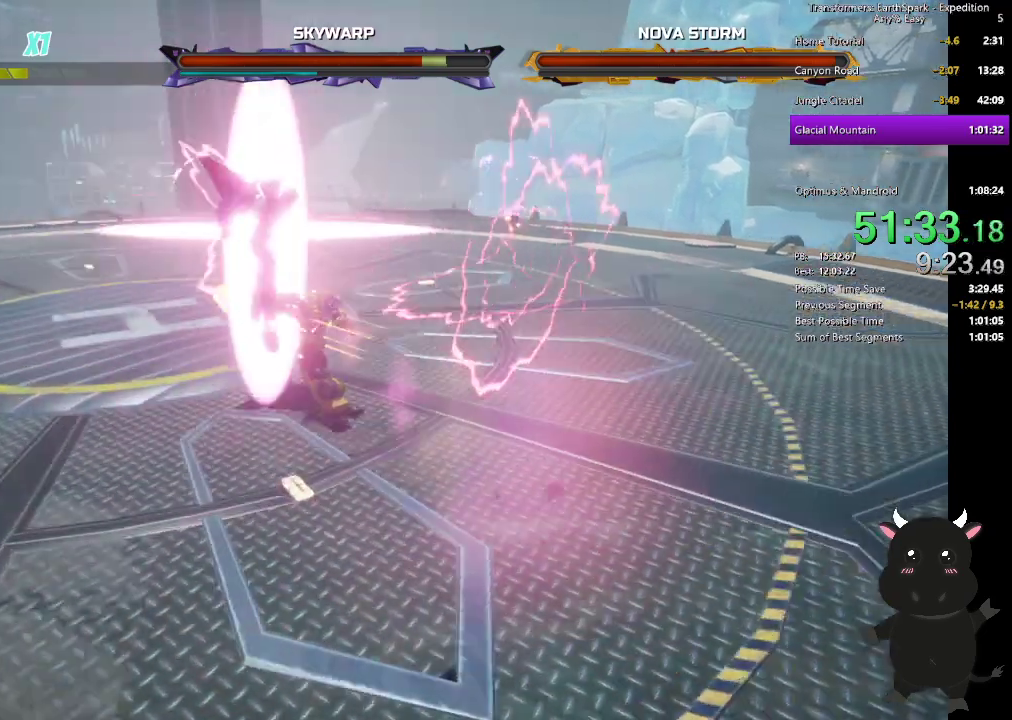
{"buttons": [], "left_stick": "up-left", "right_stick": "center"}
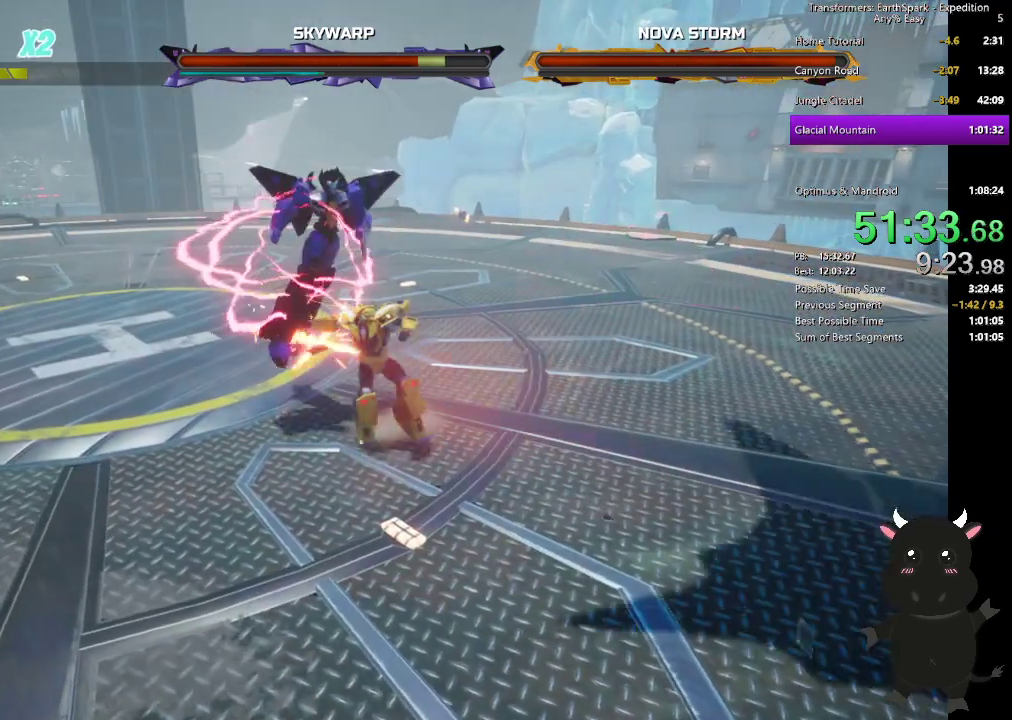
{"buttons": ["TRIANGLE"], "left_stick": "up", "right_stick": "center", "events": [[67, "TRIANGLE", "down"], [200, "TRIANGLE", "up"], [283, "TRIANGLE", "down"], [367, "left_stick", "up"], [417, "TRIANGLE", "up"], [500, "TRIANGLE", "down"]]}
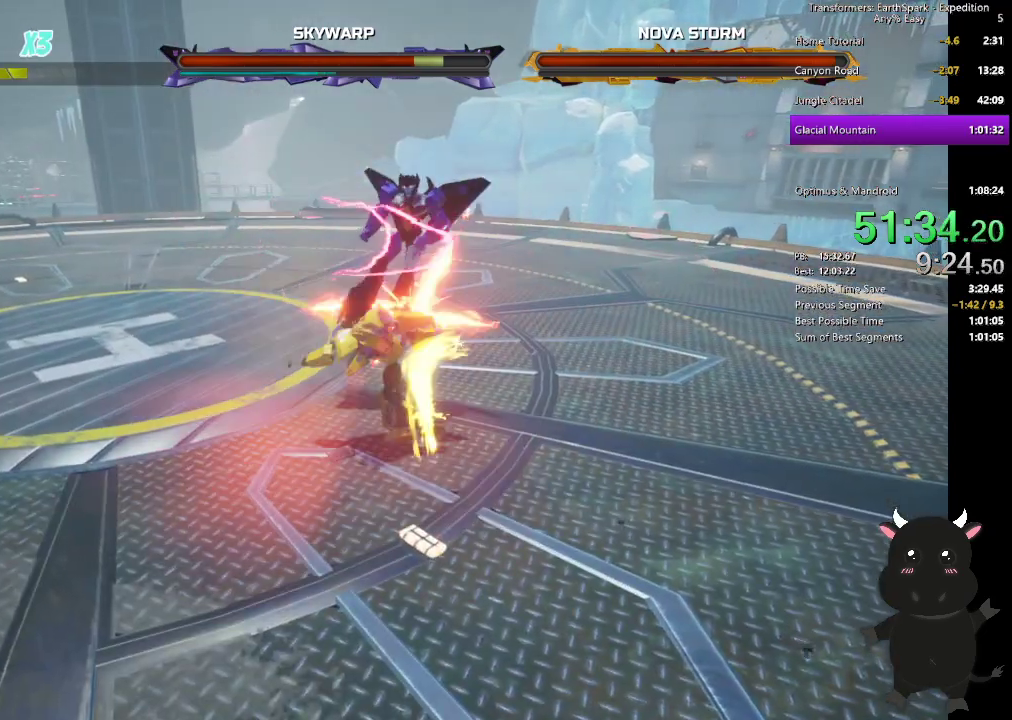
{"buttons": [], "left_stick": "up", "right_stick": "center", "events": [[117, "TRIANGLE", "up"], [200, "TRIANGLE", "down"], [317, "TRIANGLE", "up"], [350, "left_stick", "up-right"], [500, "left_stick", "up"]]}
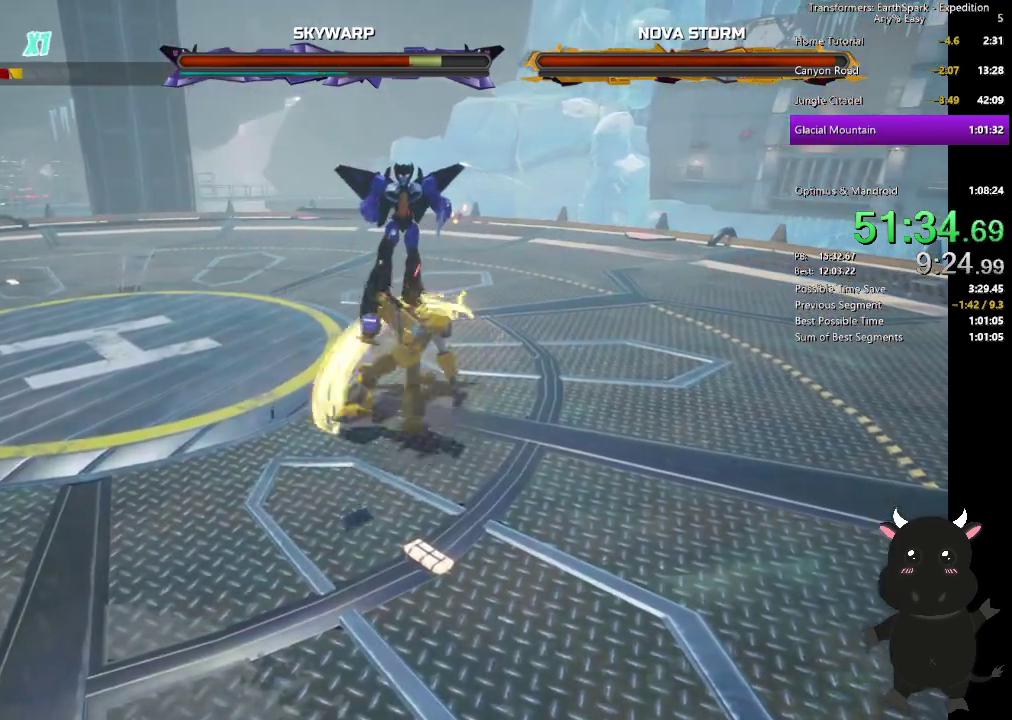
{"buttons": [], "left_stick": "up", "right_stick": "center", "events": [[150, "L2", "down"], [300, "L2", "up"]]}
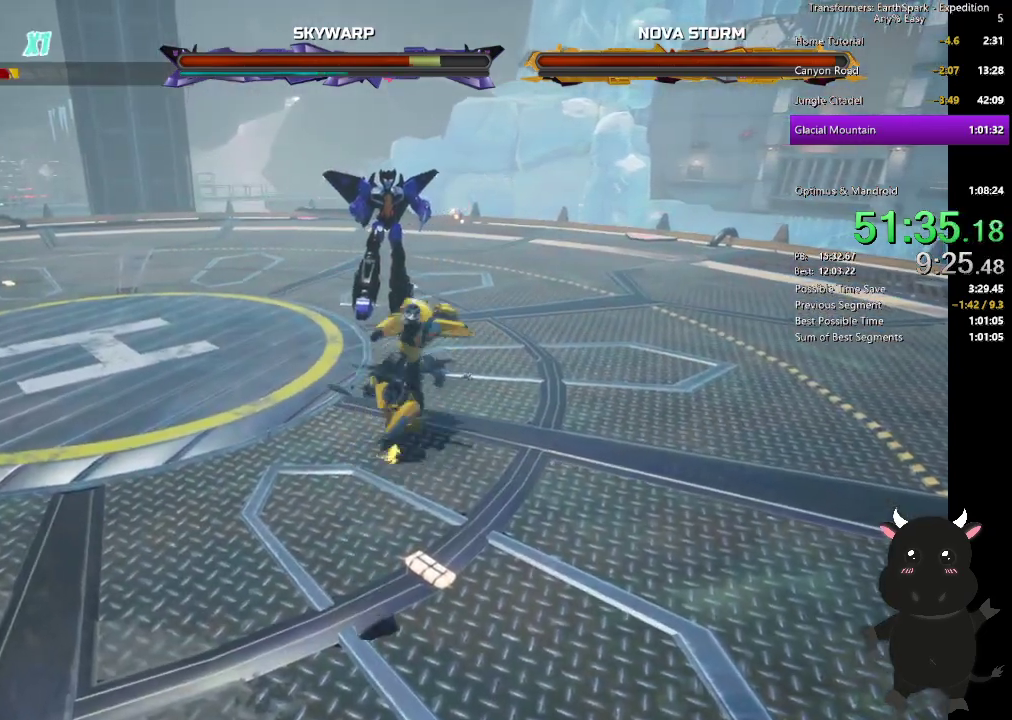
{"buttons": ["SQUARE"], "left_stick": "up", "right_stick": "center", "events": [[417, "SQUARE", "down"]]}
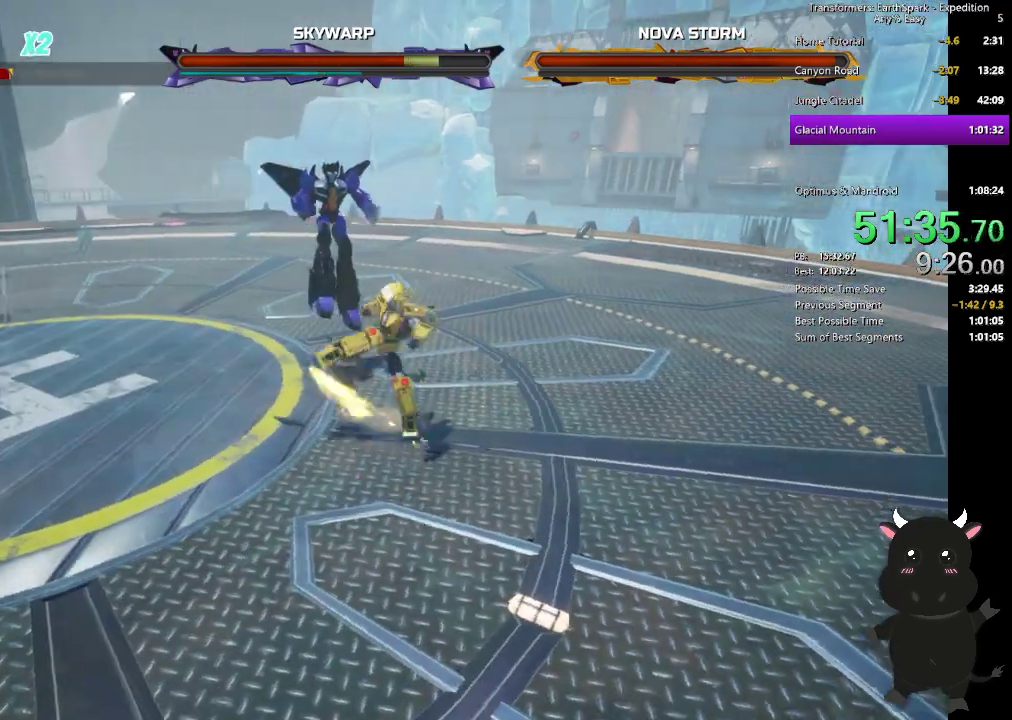
{"buttons": ["SQUARE"], "left_stick": "up-left", "right_stick": "center", "events": [[67, "SQUARE", "up"], [83, "left_stick", "up-left"], [283, "SQUARE", "down"], [400, "SQUARE", "up"], [500, "SQUARE", "down"]]}
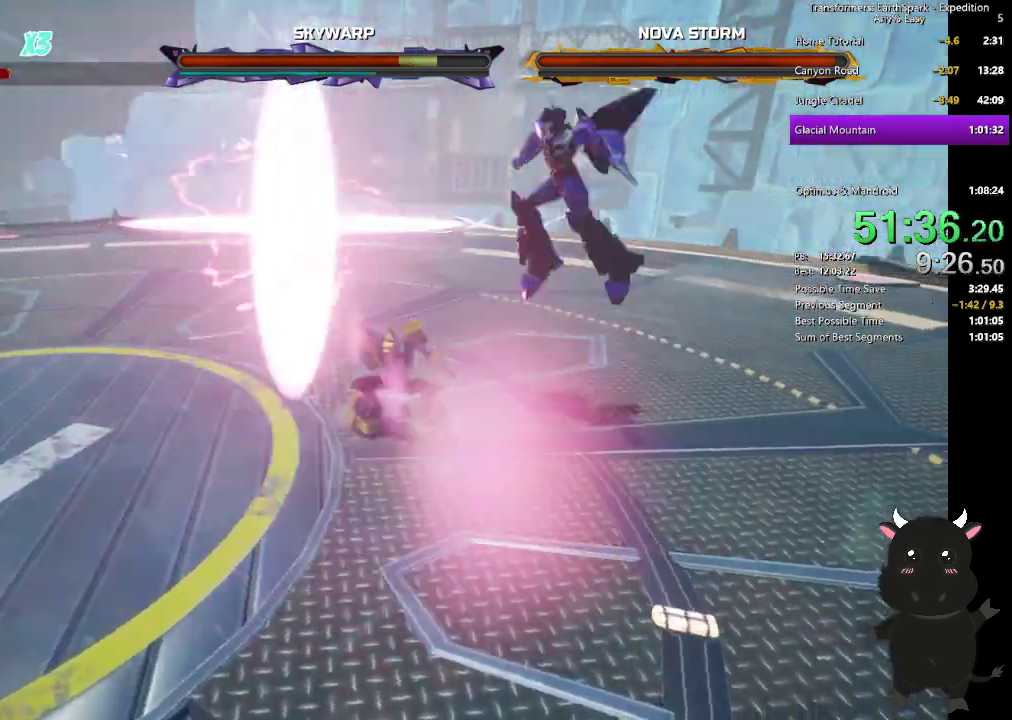
{"buttons": [], "left_stick": "center", "right_stick": "center", "events": [[117, "SQUARE", "up"], [217, "left_stick", "center"], [317, "DPAD_UP", "down"], [417, "DPAD_UP", "up"]]}
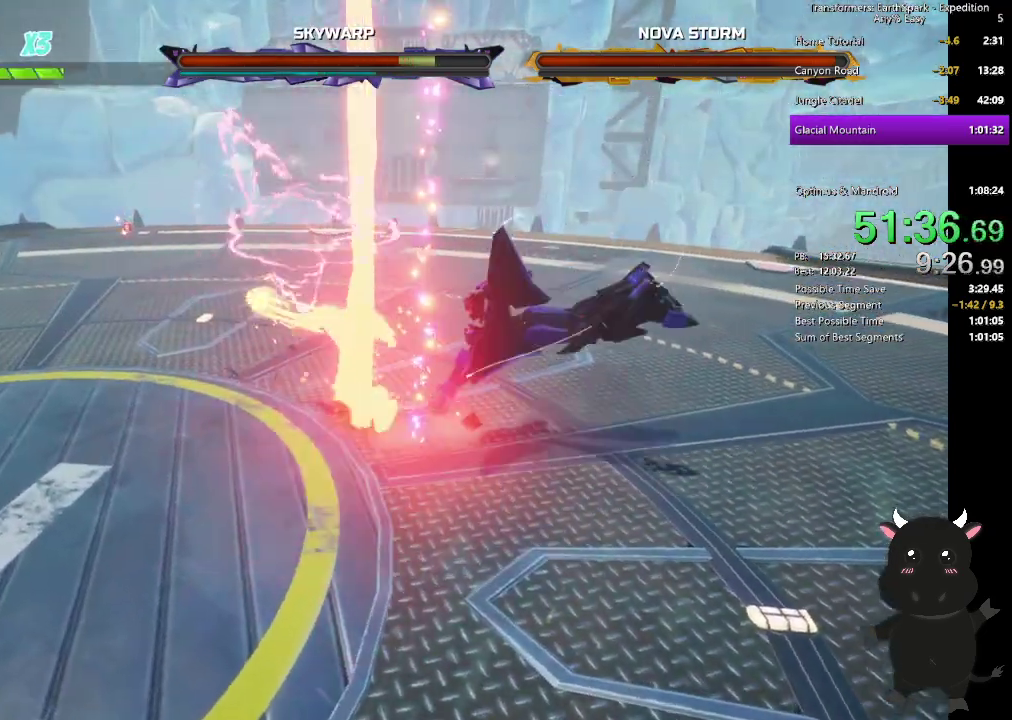
{"buttons": [], "left_stick": "up-left", "right_stick": "center", "events": [[33, "CROSS", "down"], [100, "left_stick", "up"], [150, "CROSS", "up"], [167, "left_stick", "up-left"], [350, "left_stick", "down-right"], [400, "CIRCLE", "down"], [400, "left_stick", "up-left"], [483, "CIRCLE", "up"]]}
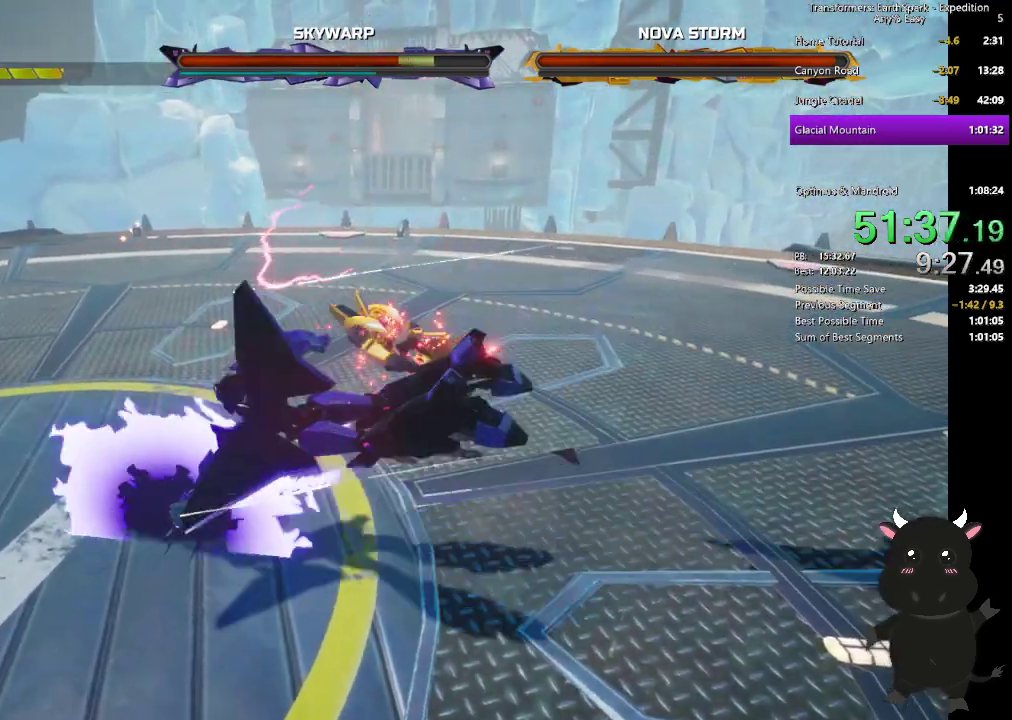
{"buttons": ["CROSS"], "left_stick": "left", "right_stick": "center", "events": [[33, "CROSS", "down"], [167, "CROSS", "up"], [183, "left_stick", "left"], [233, "CROSS", "down"], [350, "CROSS", "up"], [417, "CROSS", "down"]]}
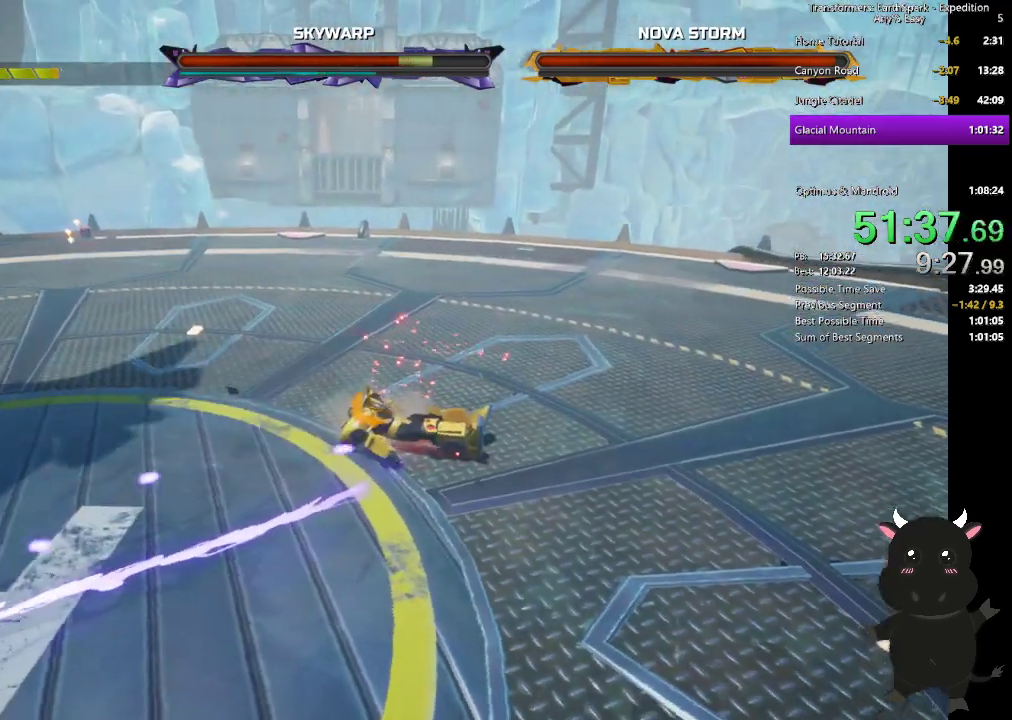
{"buttons": [], "left_stick": "up", "right_stick": "left", "events": [[33, "left_stick", "up-left"], [50, "CROSS", "up"], [117, "right_stick", "left"], [183, "left_stick", "up"]]}
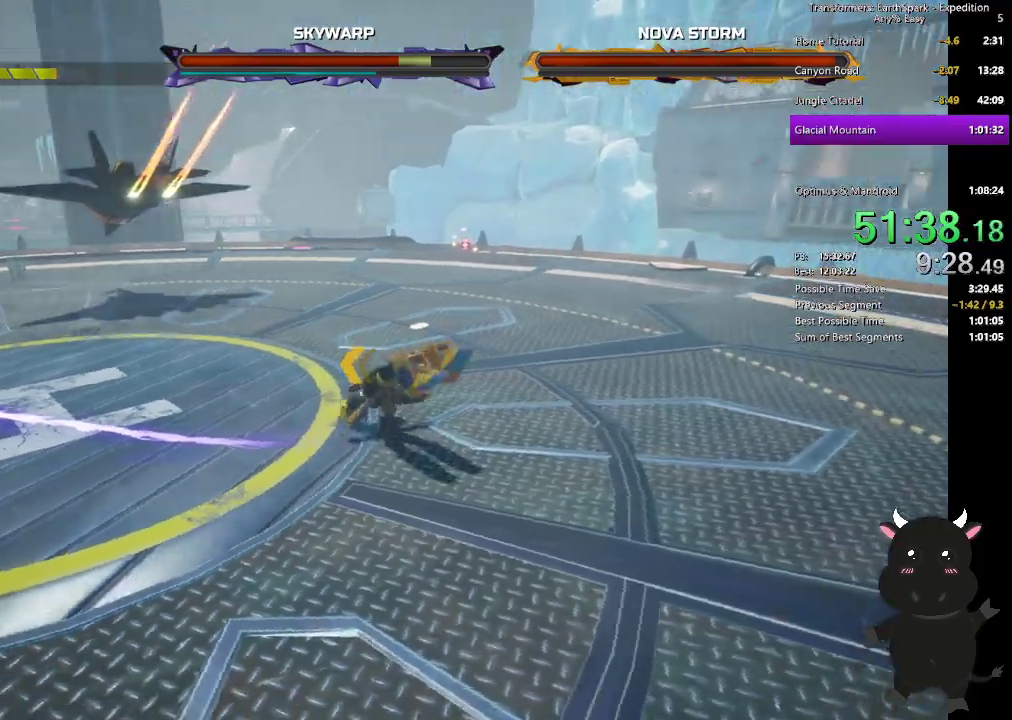
{"buttons": ["CIRCLE"], "left_stick": "up-right", "right_stick": "center", "events": [[333, "right_stick", "center"], [450, "CIRCLE", "down"], [467, "left_stick", "up-right"]]}
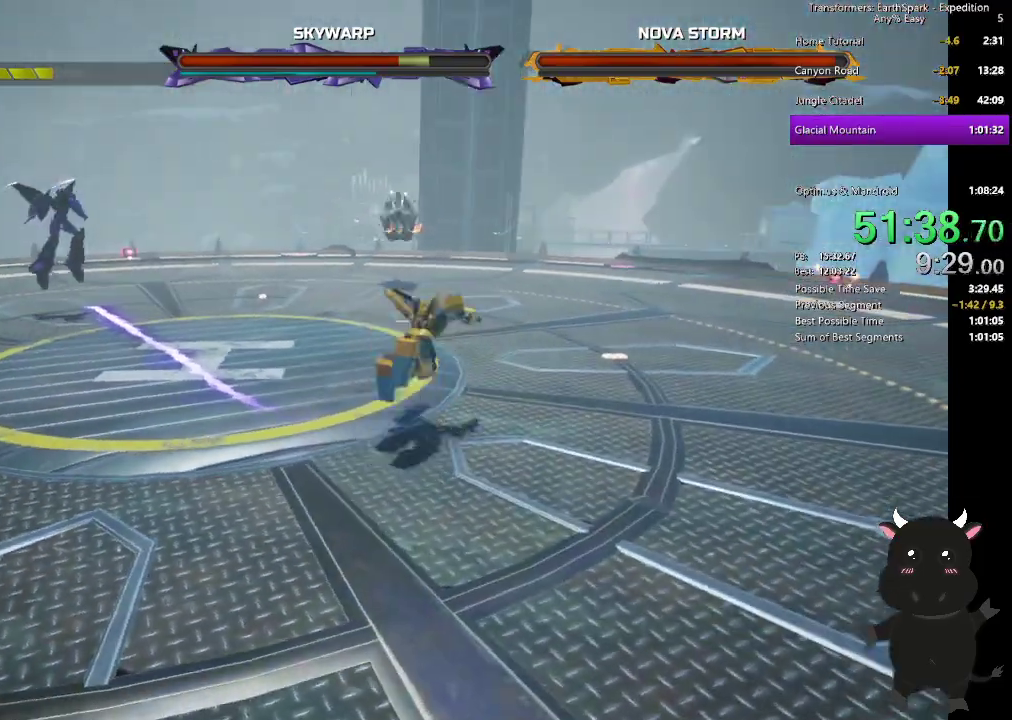
{"buttons": ["CIRCLE"], "left_stick": "up", "right_stick": "center", "events": [[83, "CIRCLE", "up"], [167, "left_stick", "up"], [383, "CIRCLE", "down"]]}
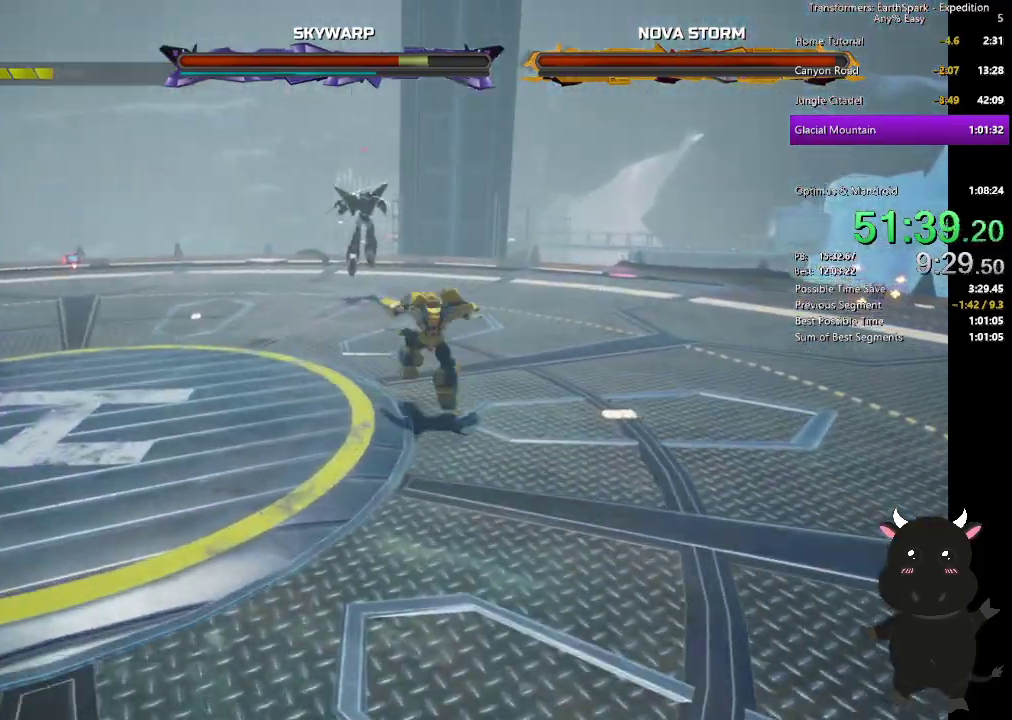
{"buttons": [], "left_stick": "up", "right_stick": "center", "events": [[17, "CIRCLE", "up"]]}
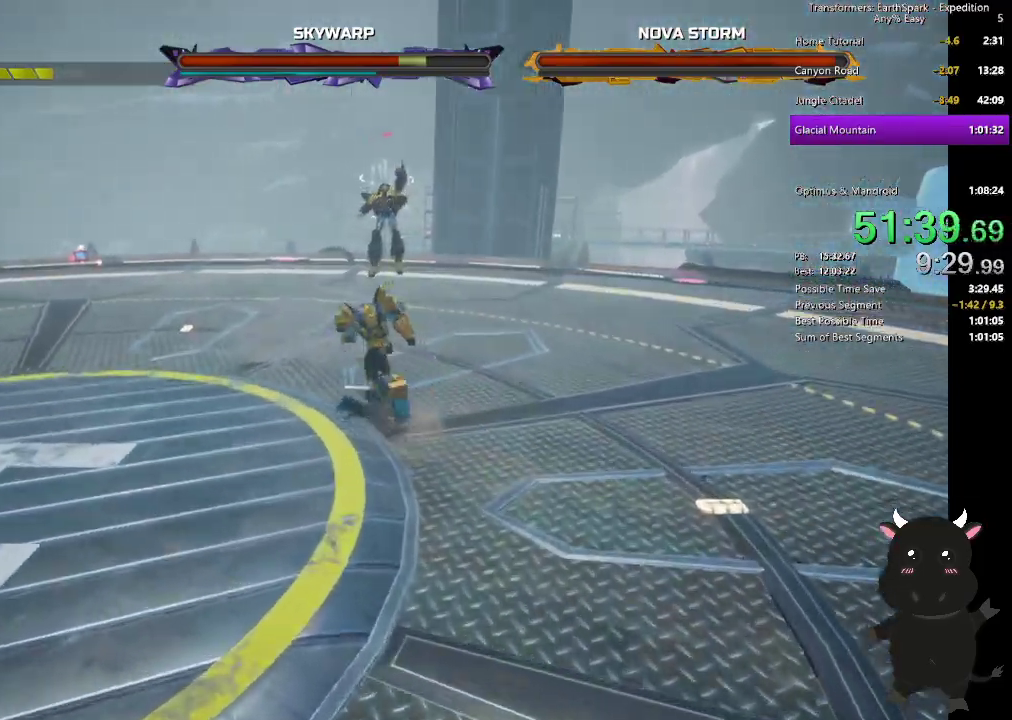
{"buttons": [], "left_stick": "up-right", "right_stick": "center", "events": [[33, "left_stick", "up-left"], [200, "left_stick", "up"], [217, "CIRCLE", "down"], [367, "CIRCLE", "up"], [500, "left_stick", "up-right"]]}
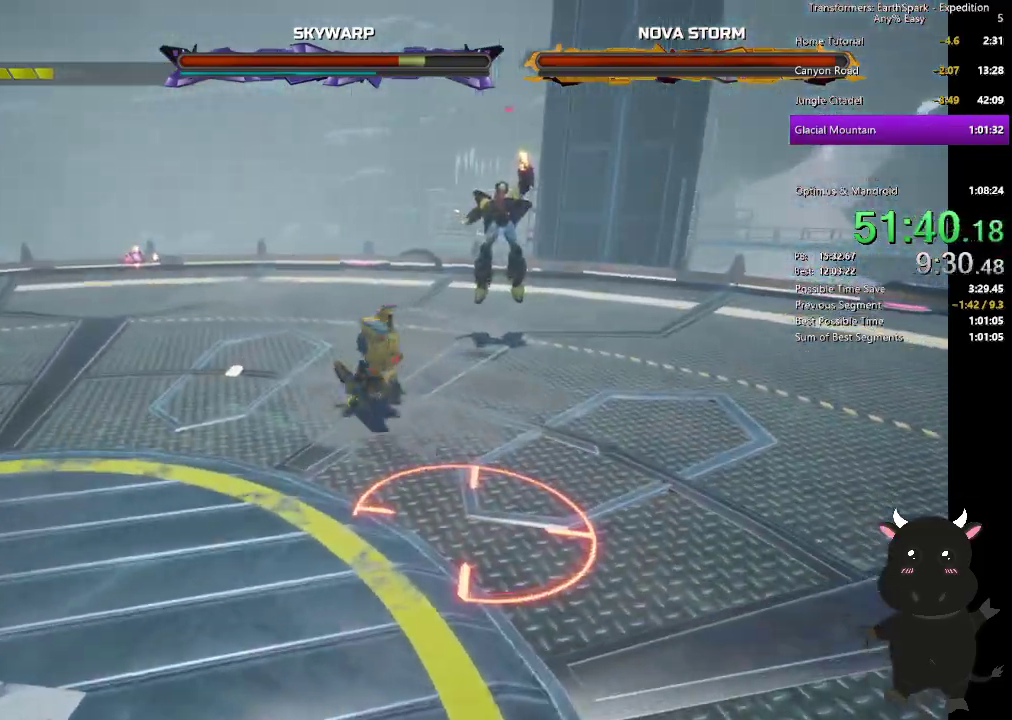
{"buttons": ["SQUARE"], "left_stick": "up", "right_stick": "center", "events": [[167, "SQUARE", "down"], [300, "SQUARE", "up"], [400, "SQUARE", "down"], [400, "left_stick", "up"]]}
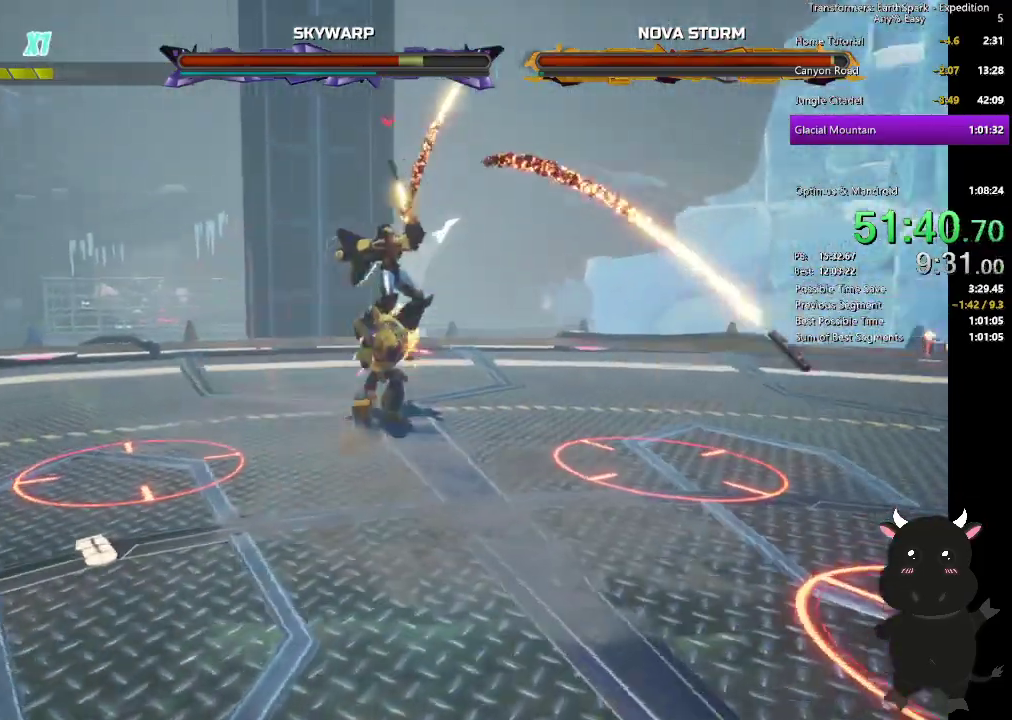
{"buttons": ["SQUARE"], "left_stick": "up-right", "right_stick": "center", "events": [[17, "SQUARE", "up"], [117, "SQUARE", "down"], [233, "SQUARE", "up"], [317, "SQUARE", "down"], [400, "left_stick", "up-right"], [417, "SQUARE", "up"], [500, "SQUARE", "down"]]}
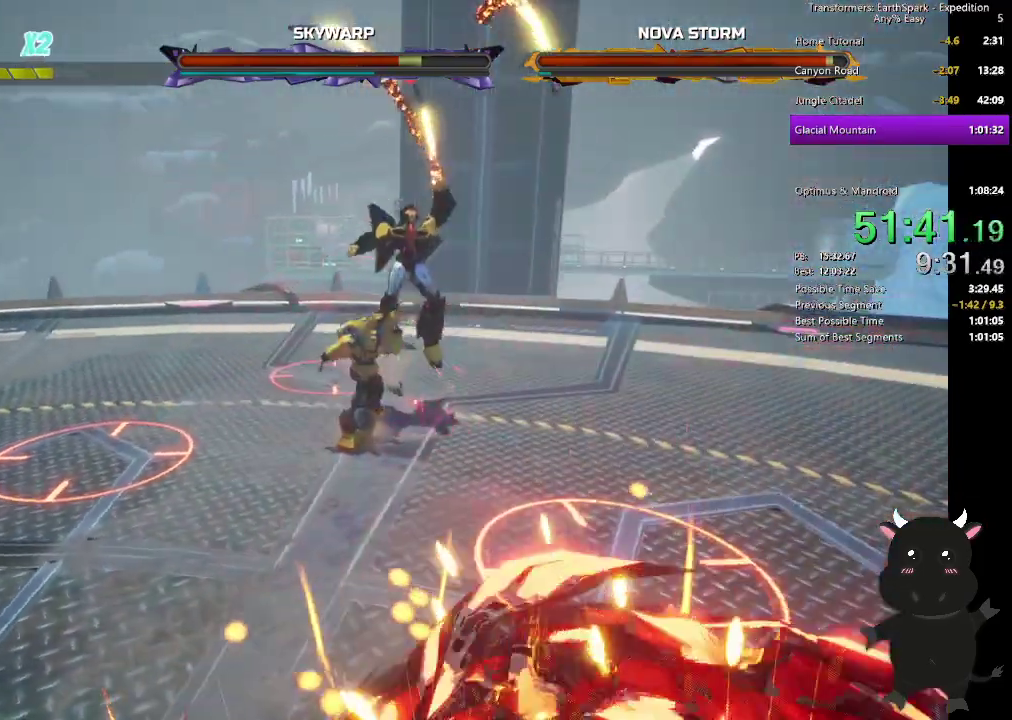
{"buttons": [], "left_stick": "up-right", "right_stick": "center"}
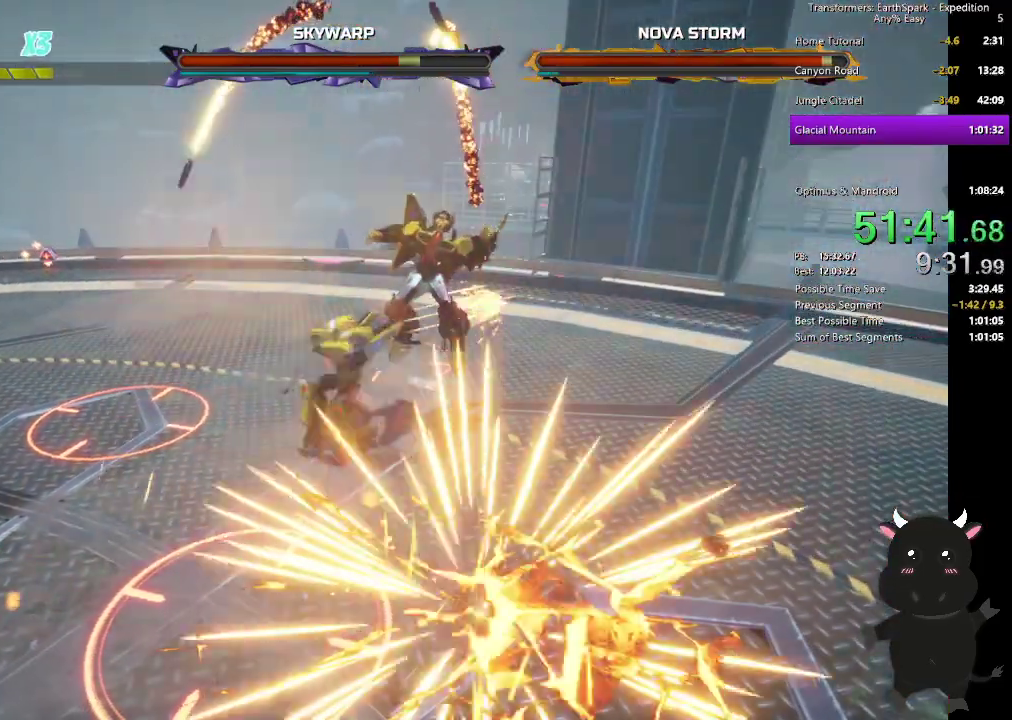
{"buttons": [], "left_stick": "left", "right_stick": "center", "events": [[233, "CIRCLE", "down"], [350, "CIRCLE", "up"], [500, "left_stick", "left"]]}
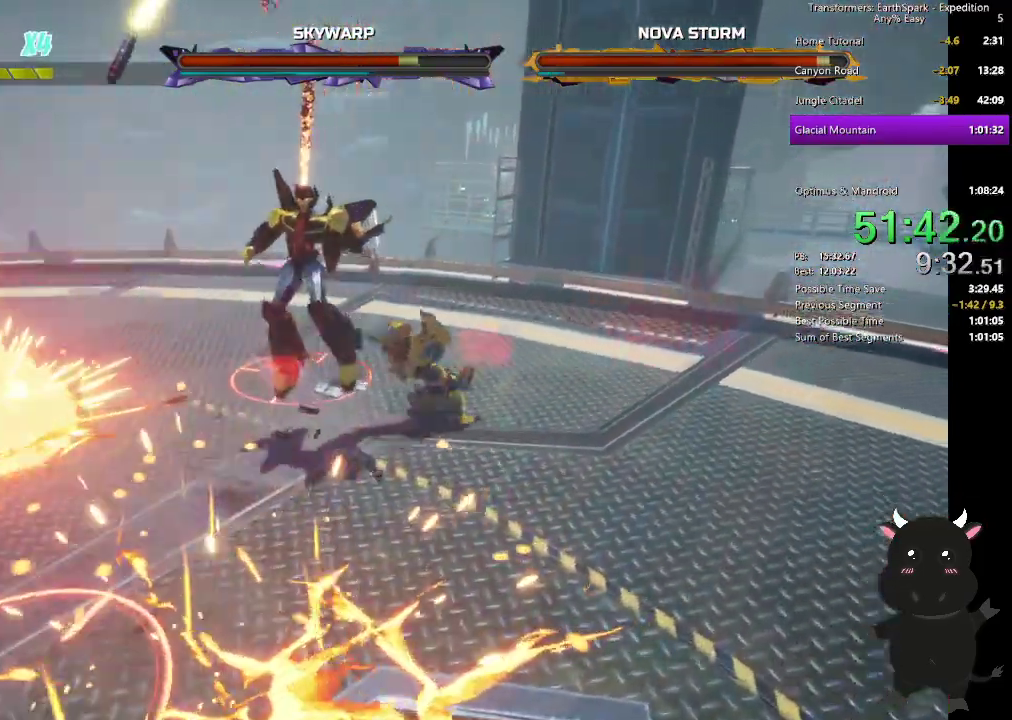
{"buttons": ["SQUARE"], "left_stick": "left", "right_stick": "center", "events": [[50, "SQUARE", "down"], [150, "SQUARE", "up"], [233, "SQUARE", "down"], [350, "SQUARE", "up"], [450, "SQUARE", "down"]]}
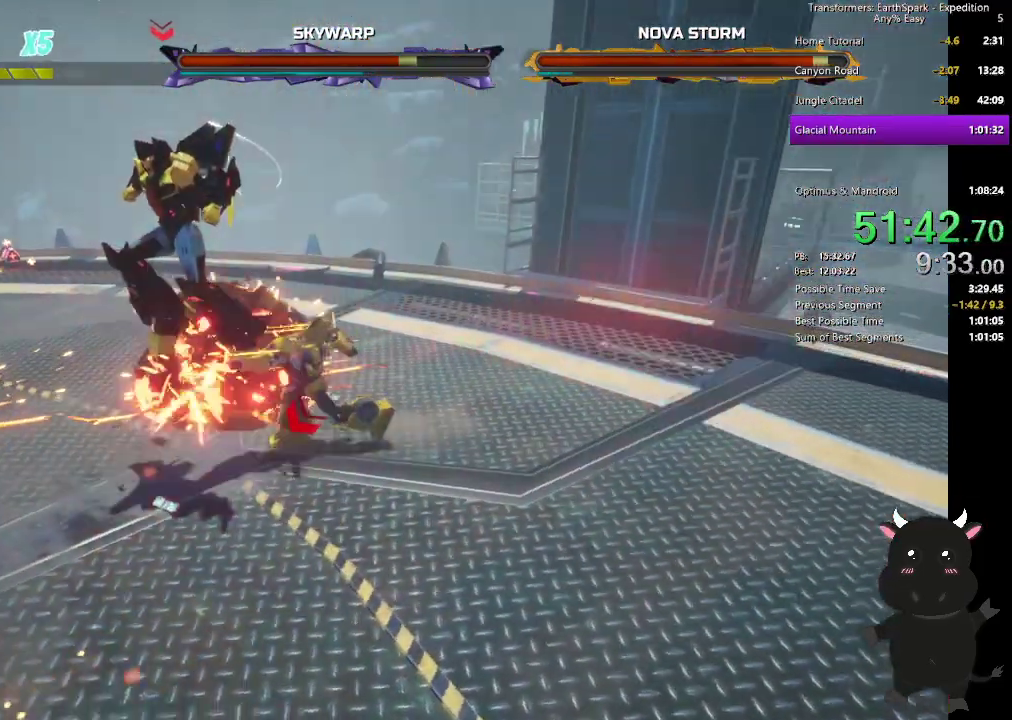
{"buttons": [], "left_stick": "left", "right_stick": "center", "events": [[67, "SQUARE", "up"], [150, "SQUARE", "down"], [267, "SQUARE", "up"], [350, "SQUARE", "down"], [467, "SQUARE", "up"]]}
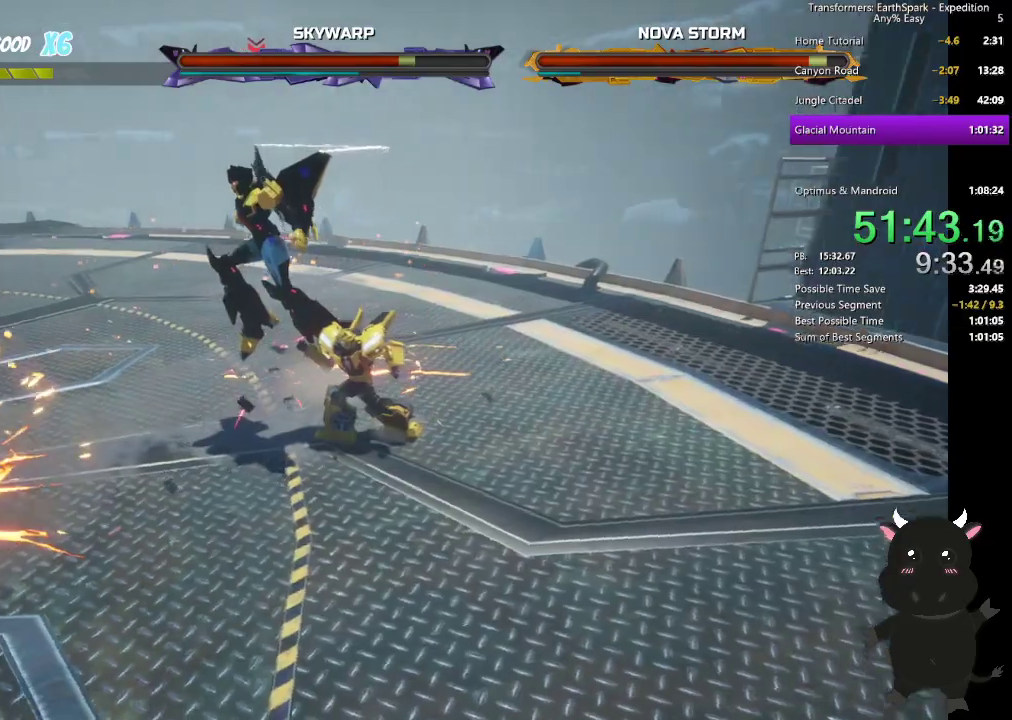
{"buttons": ["SQUARE"], "left_stick": "up-left", "right_stick": "center", "events": [[50, "SQUARE", "down"], [150, "SQUARE", "up"], [217, "left_stick", "up-left"], [233, "SQUARE", "down"], [350, "SQUARE", "up"], [417, "SQUARE", "down"]]}